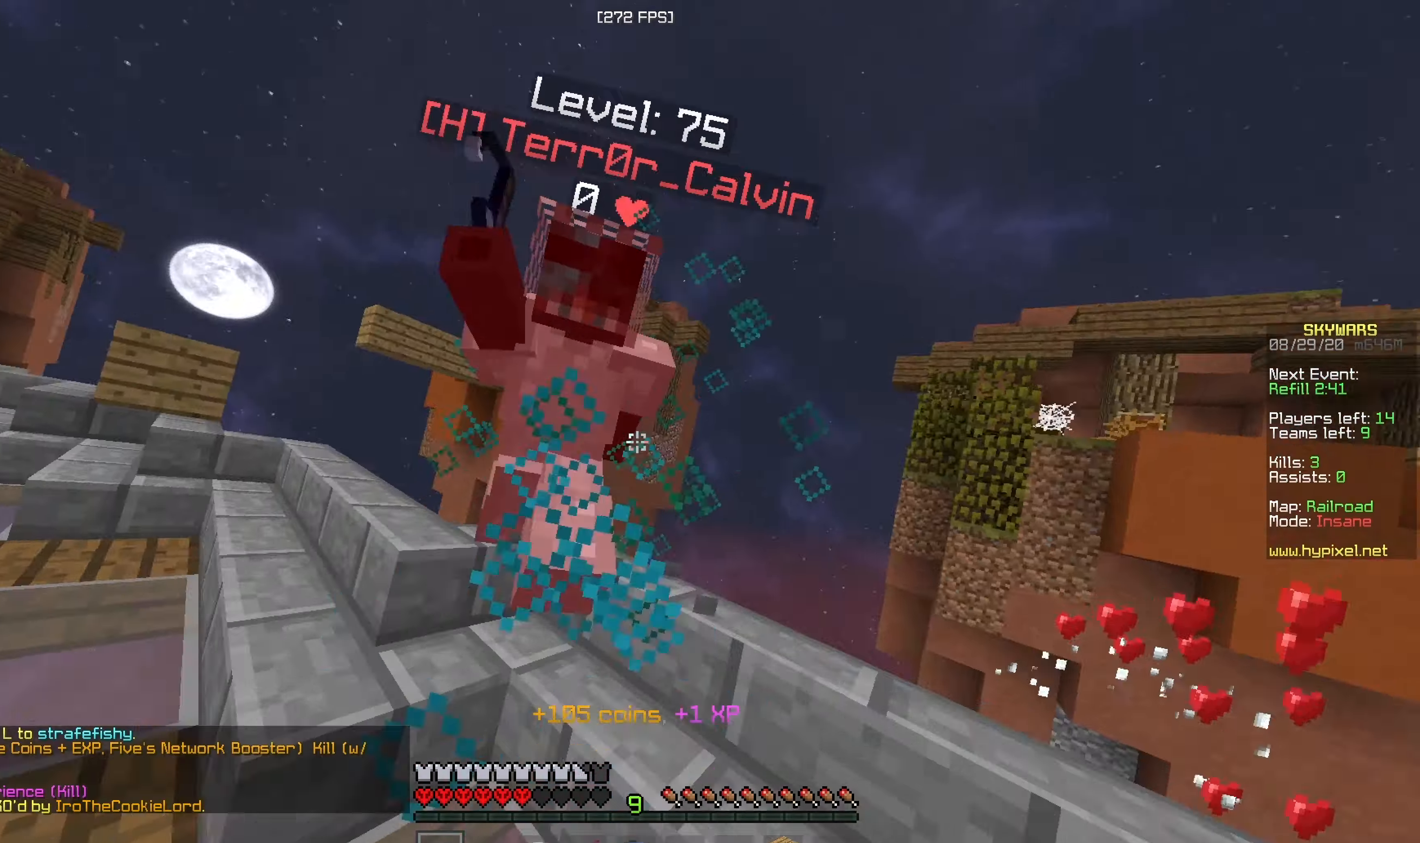
Gameplay with keyboard and mouse; each line is a JSON object with the keys and mouse buttons held at the frame after it. "events" lists presses ("down") and releases ("up") of "a", "d", "s", "w", "mouse_left" and "mouse_right" between this image and that frame as [ms after this image, input, new state], when the widget could be followed in between. "mouse_left", "mouse_right" = the "left", "right" buttons of the "mouse" list. No other keys are recorded. Fast repeated clicks can show as one long hold. Mouse movement is not recorded.
{"keys": ["a", "w"], "mouse": [], "events": [[150, "a", "down"], [183, "w", "up"], [350, "w", "down"], [400, "mouse_left", "up"]]}
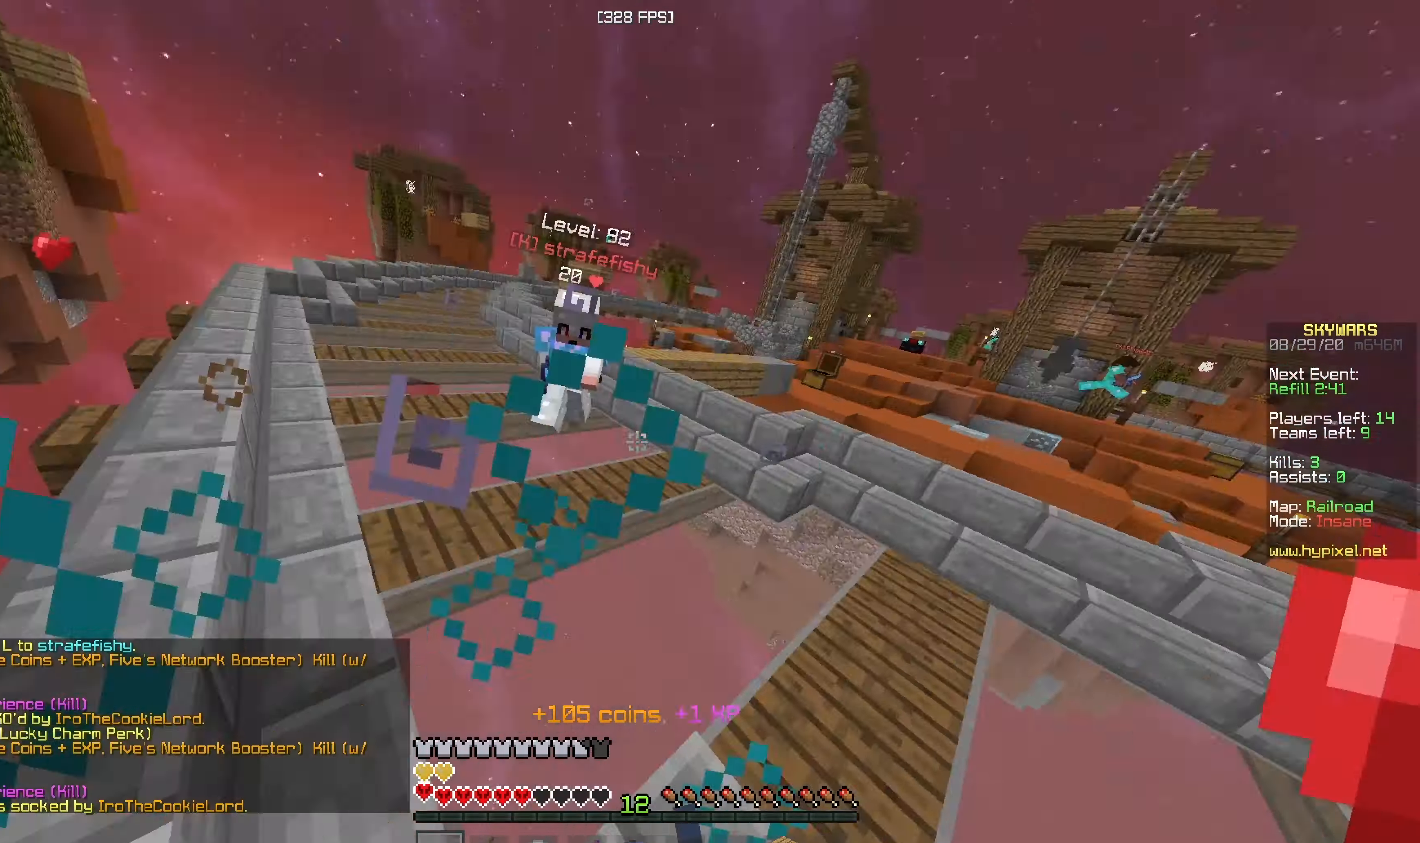
{"keys": ["w"], "mouse": ["right"], "events": [[50, "mouse_left", "down"], [83, "a", "up"], [250, "mouse_left", "up"], [400, "mouse_right", "down"]]}
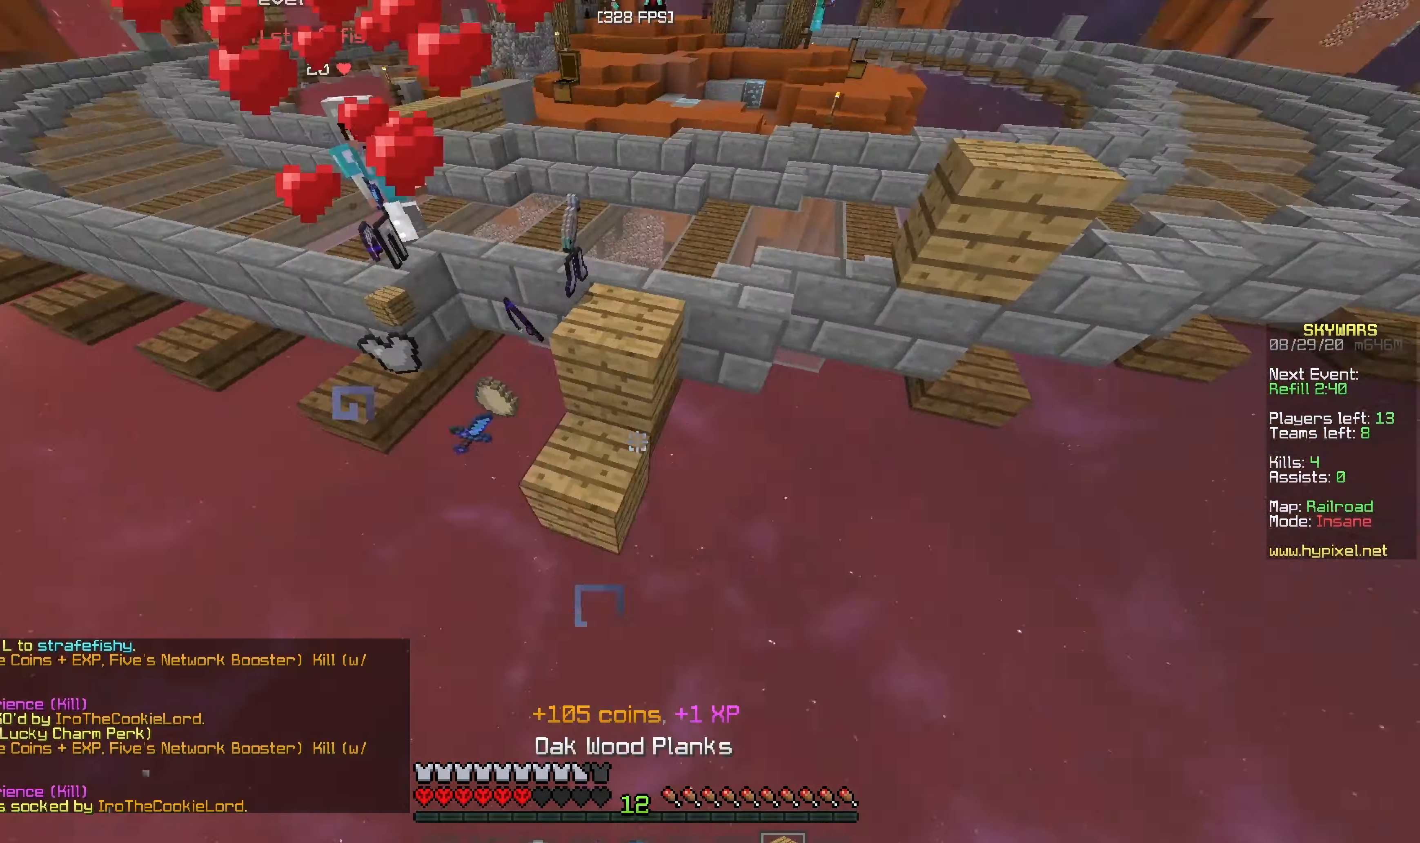
{"keys": ["w"], "mouse": [], "events": [[100, "mouse_right", "up"], [150, "mouse_right", "down"], [350, "mouse_right", "up"]]}
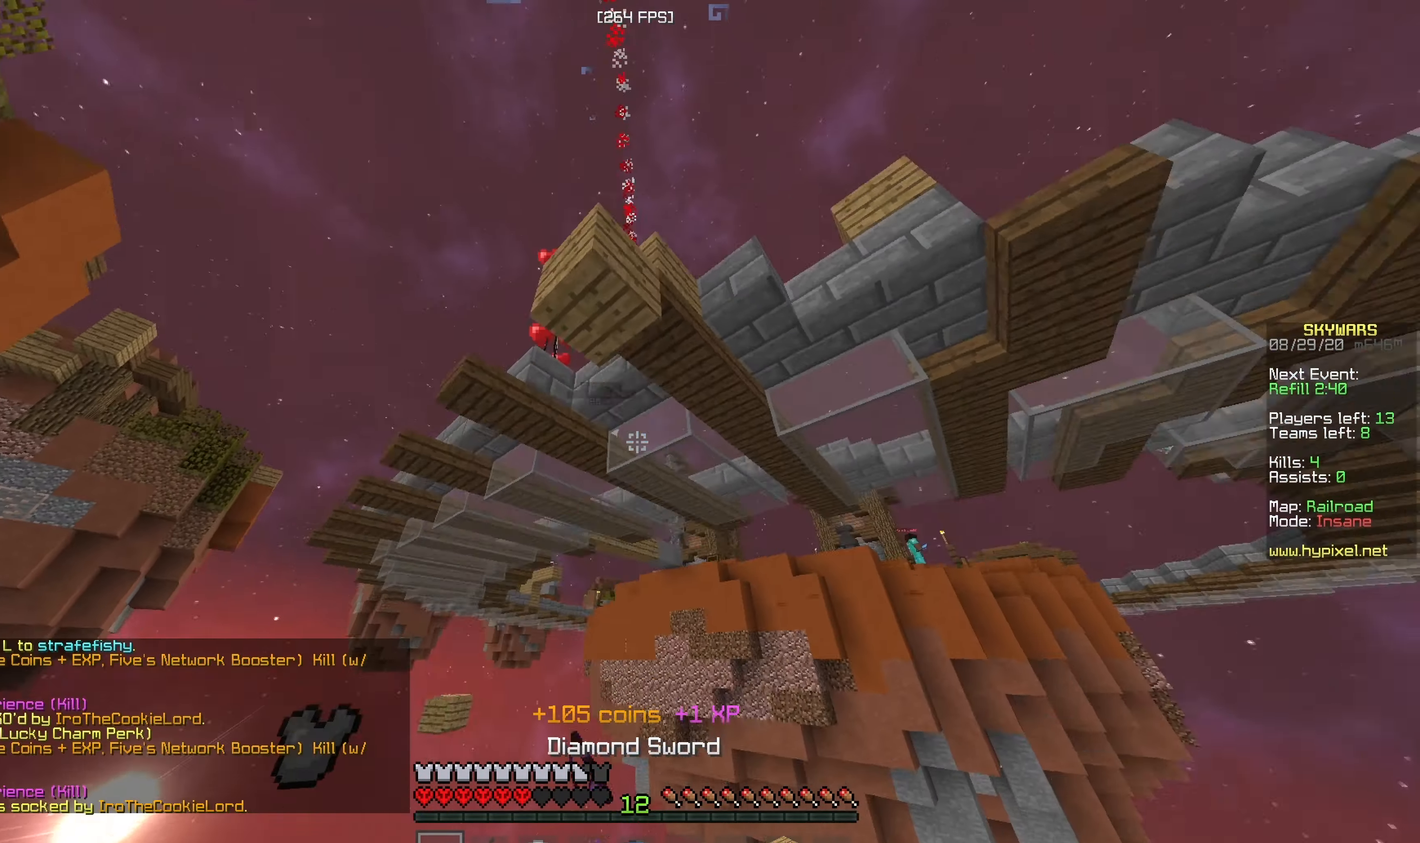
{"keys": ["d", "w"], "mouse": ["right"], "events": [[33, "w", "up"], [483, "d", "down"], [483, "w", "down"], [500, "mouse_right", "down"]]}
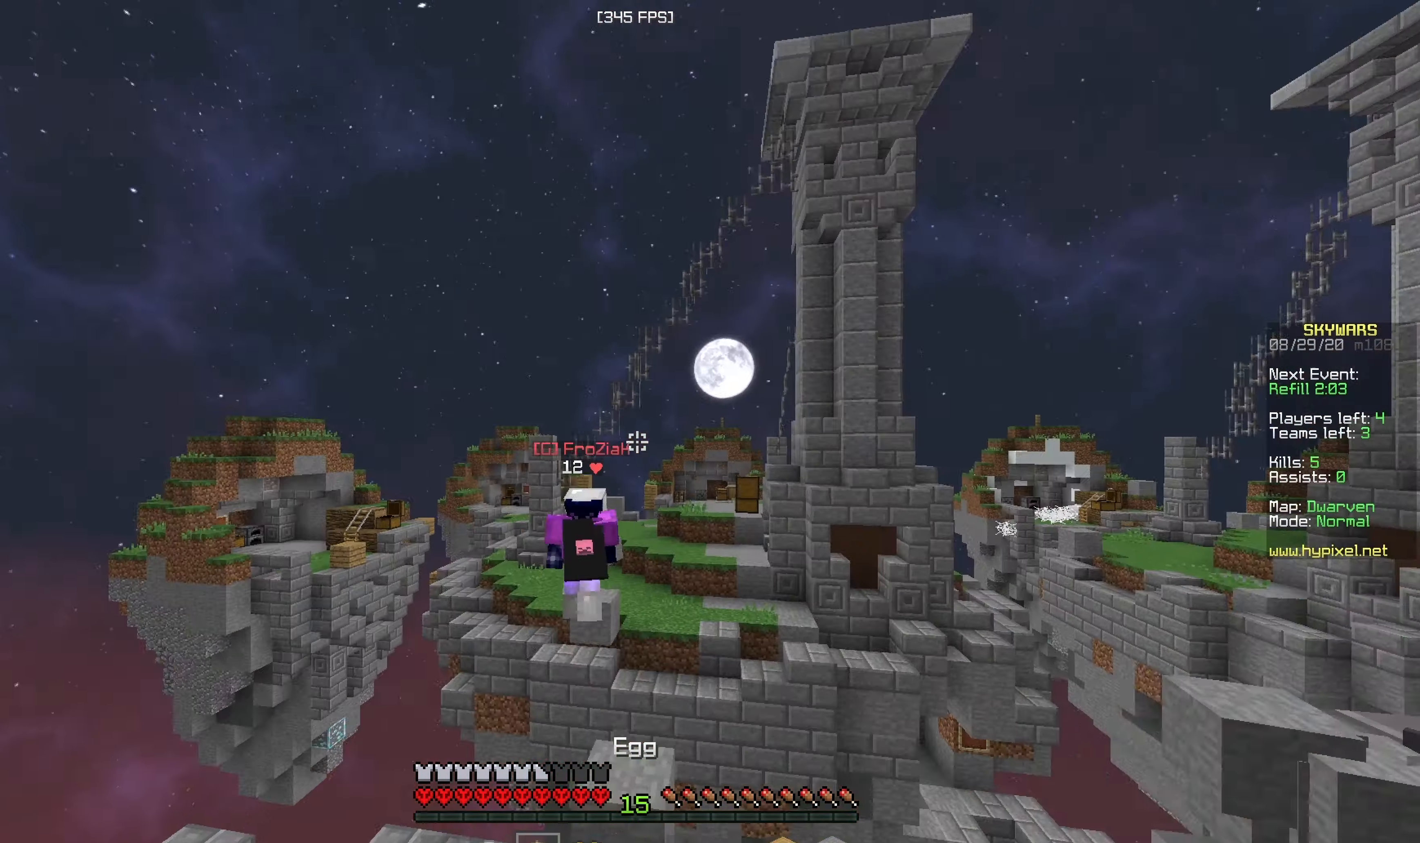
{"keys": ["w"], "mouse": [], "events": [[83, "d", "up"], [100, "mouse_right", "up"], [150, "a", "down"], [350, "a", "up"]]}
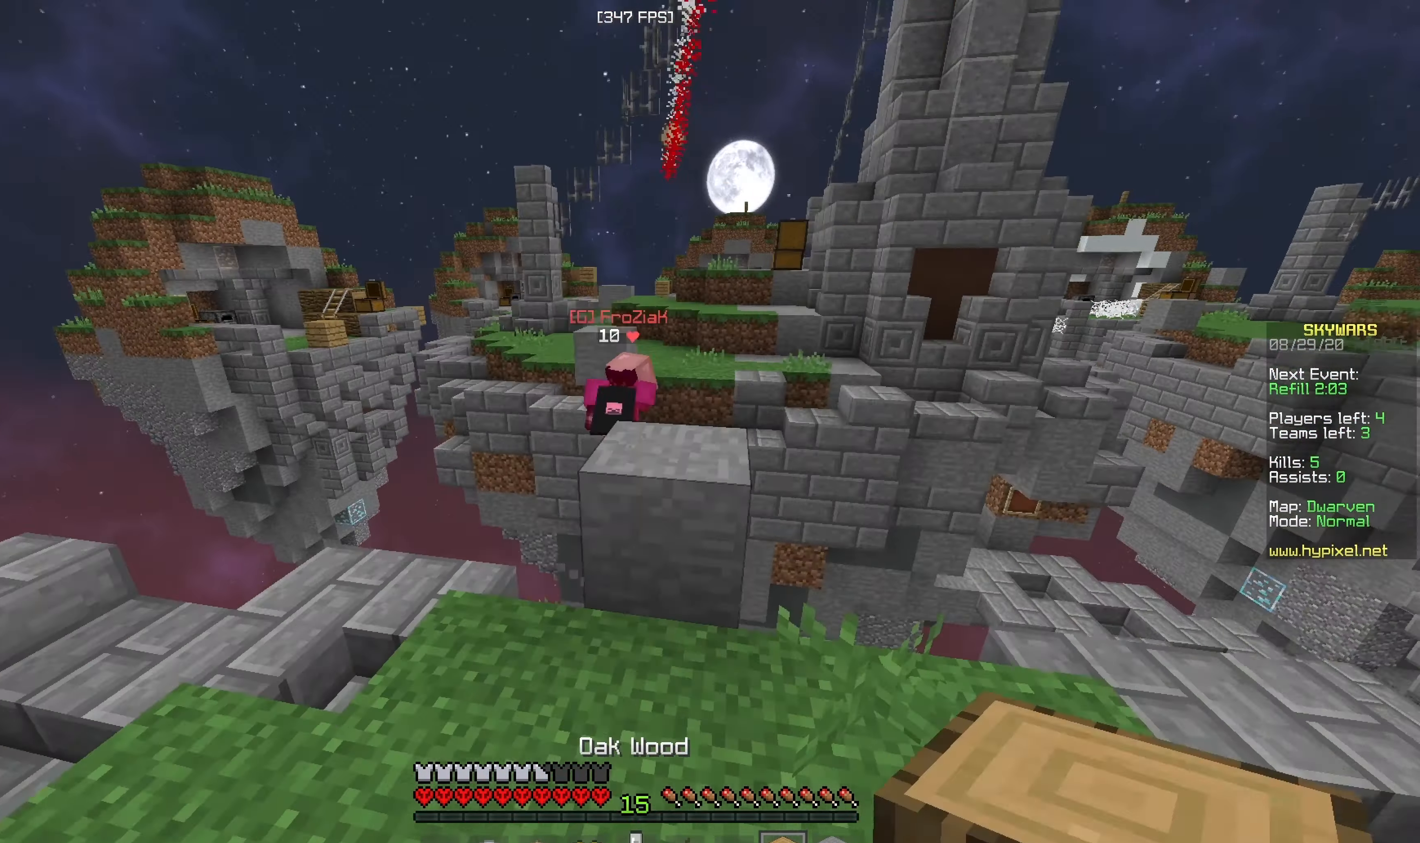
{"keys": ["w"], "mouse": [], "events": []}
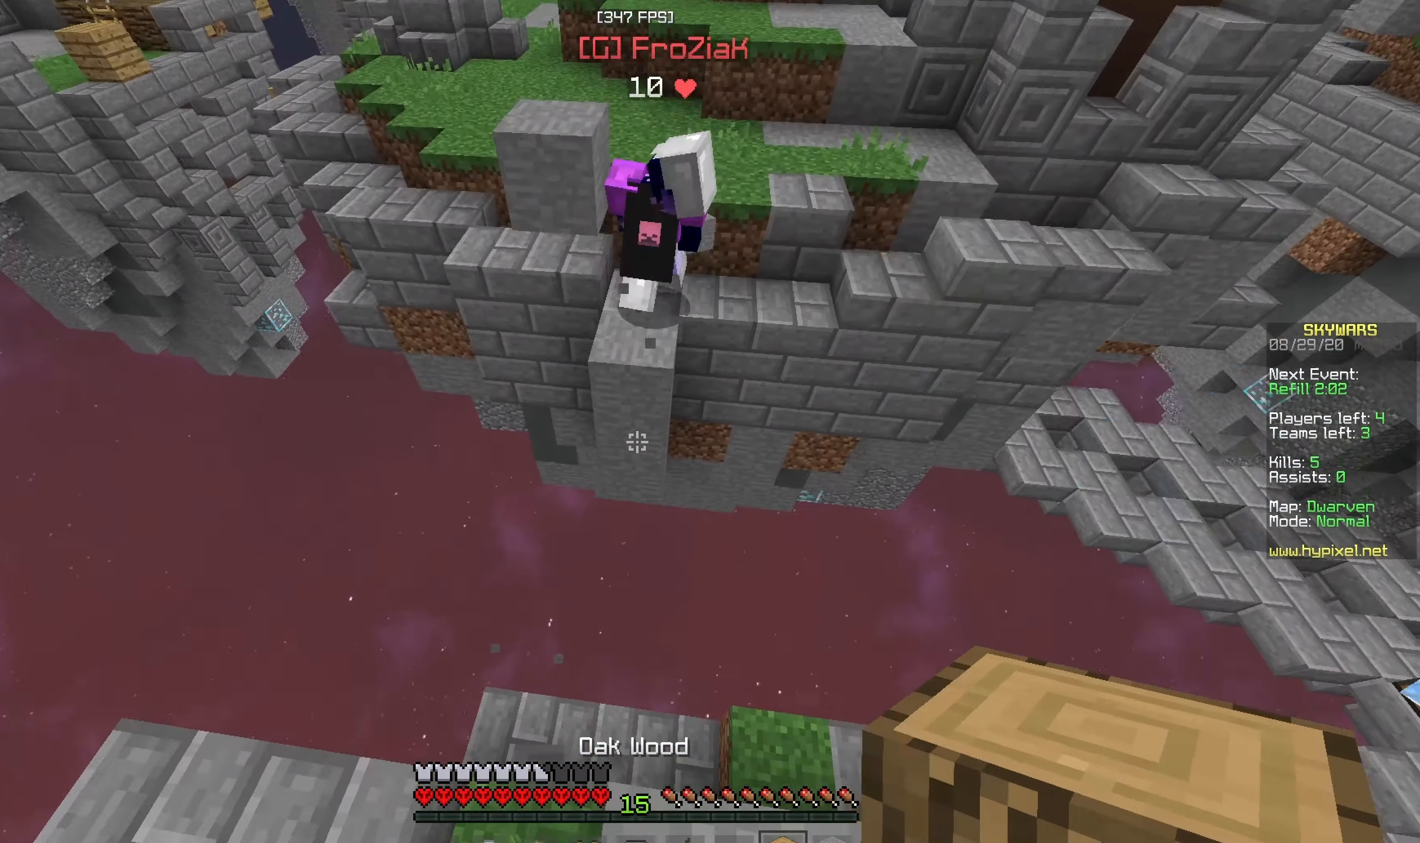
{"keys": ["w"], "mouse": ["right"], "events": [[433, "mouse_right", "down"]]}
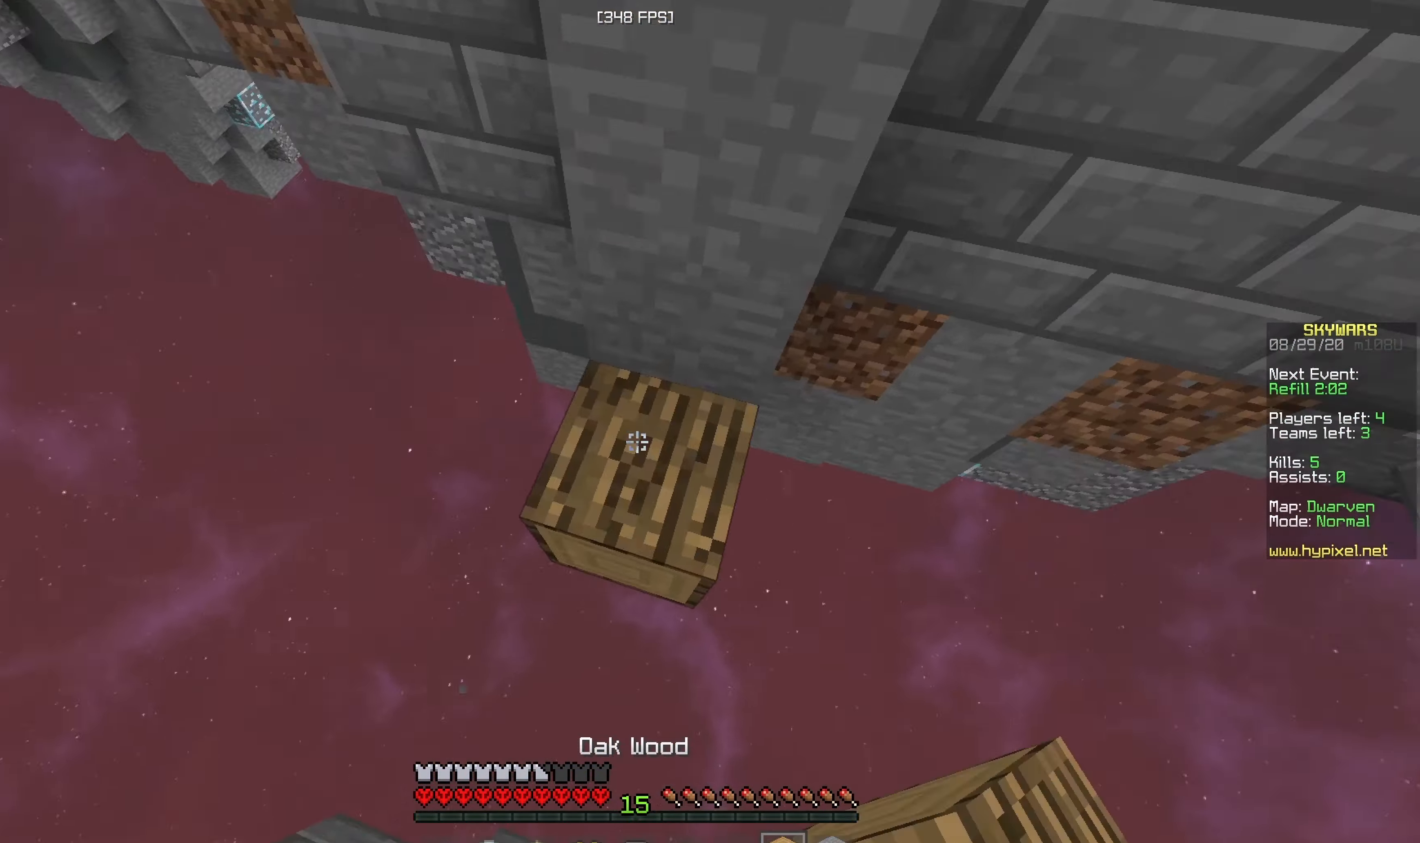
{"keys": [], "mouse": [], "events": [[250, "mouse_right", "up"], [433, "w", "up"]]}
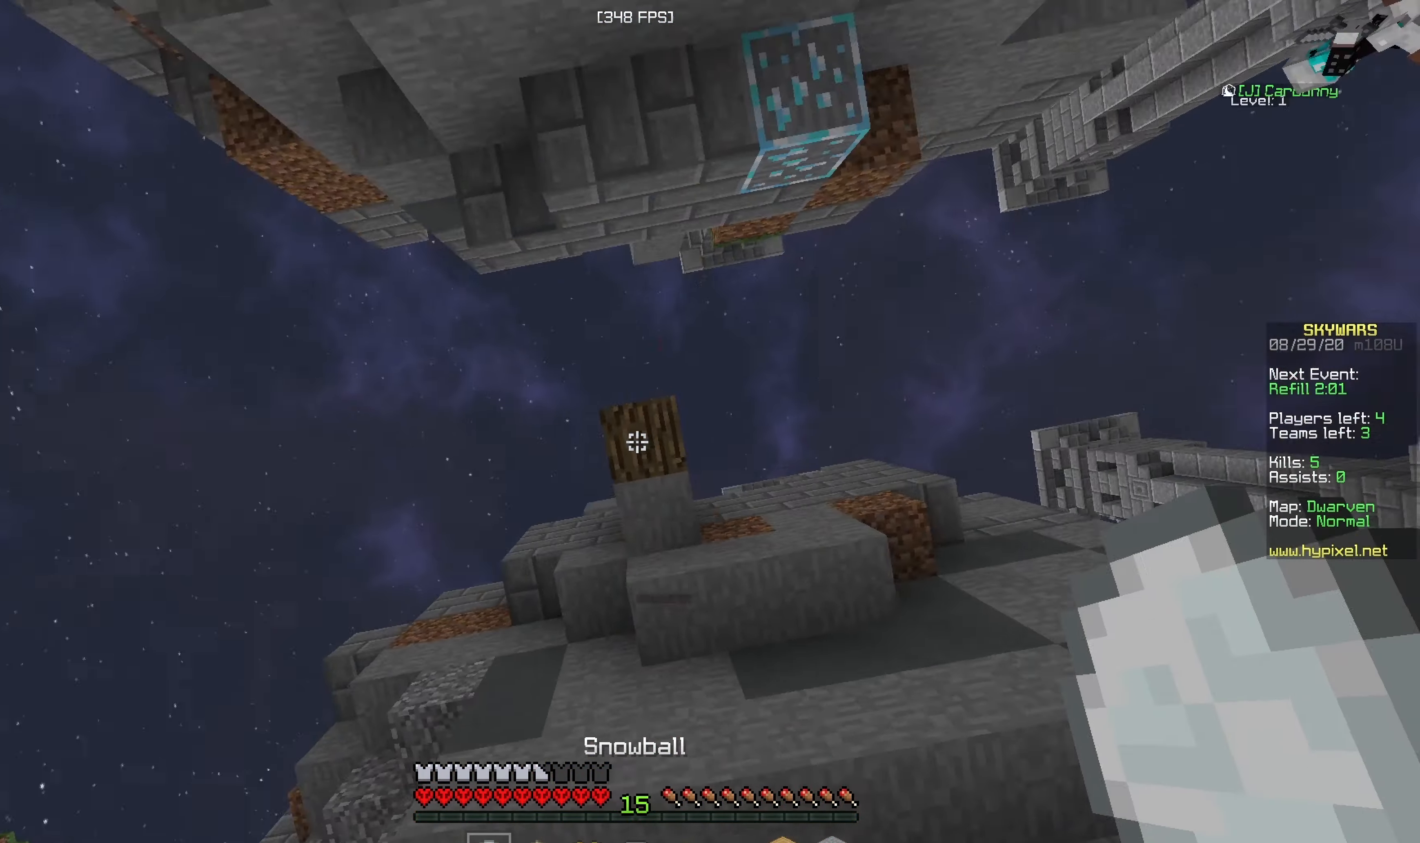
{"keys": [], "mouse": [], "events": []}
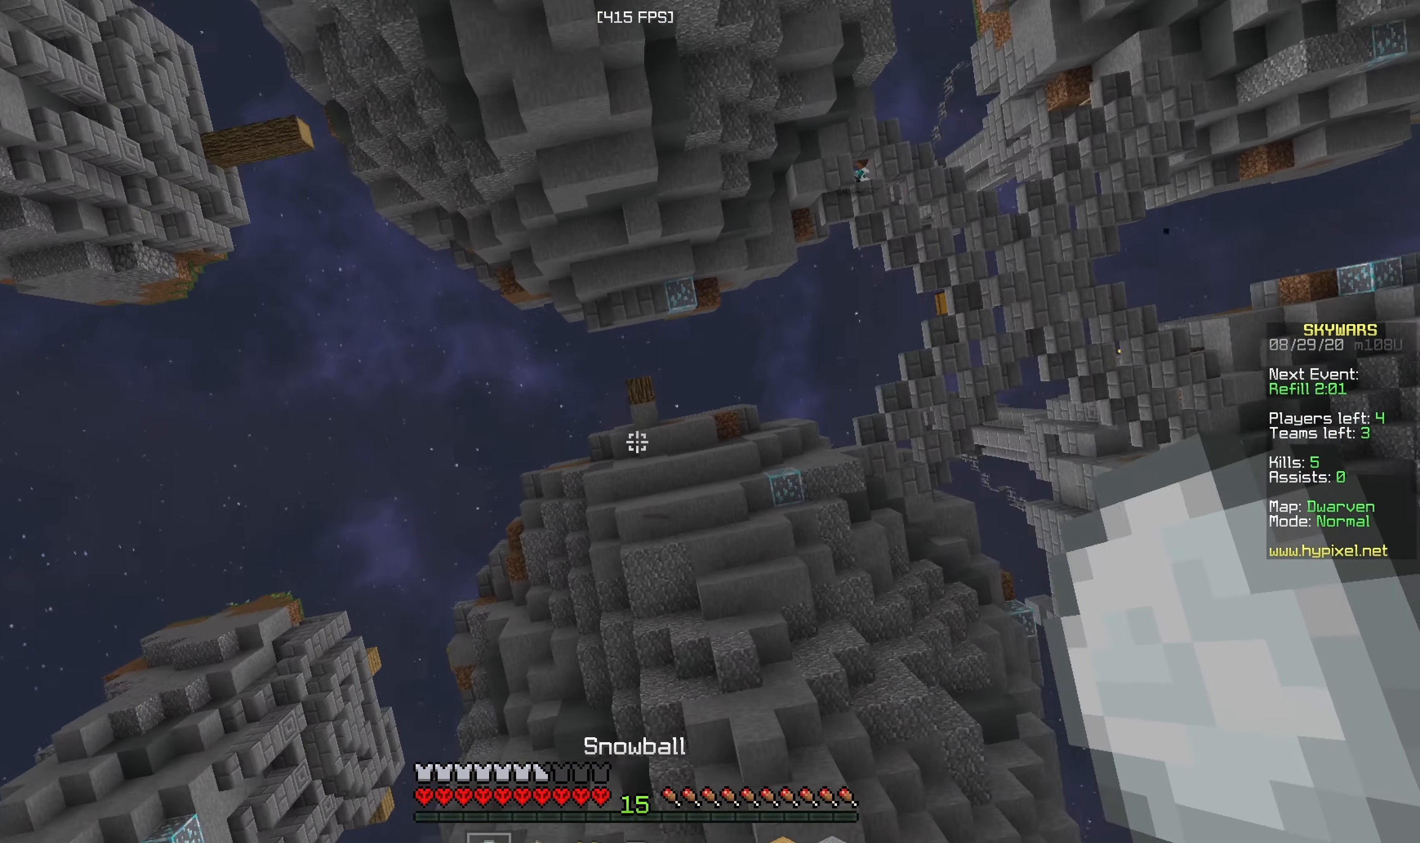
{"keys": [], "mouse": [], "events": []}
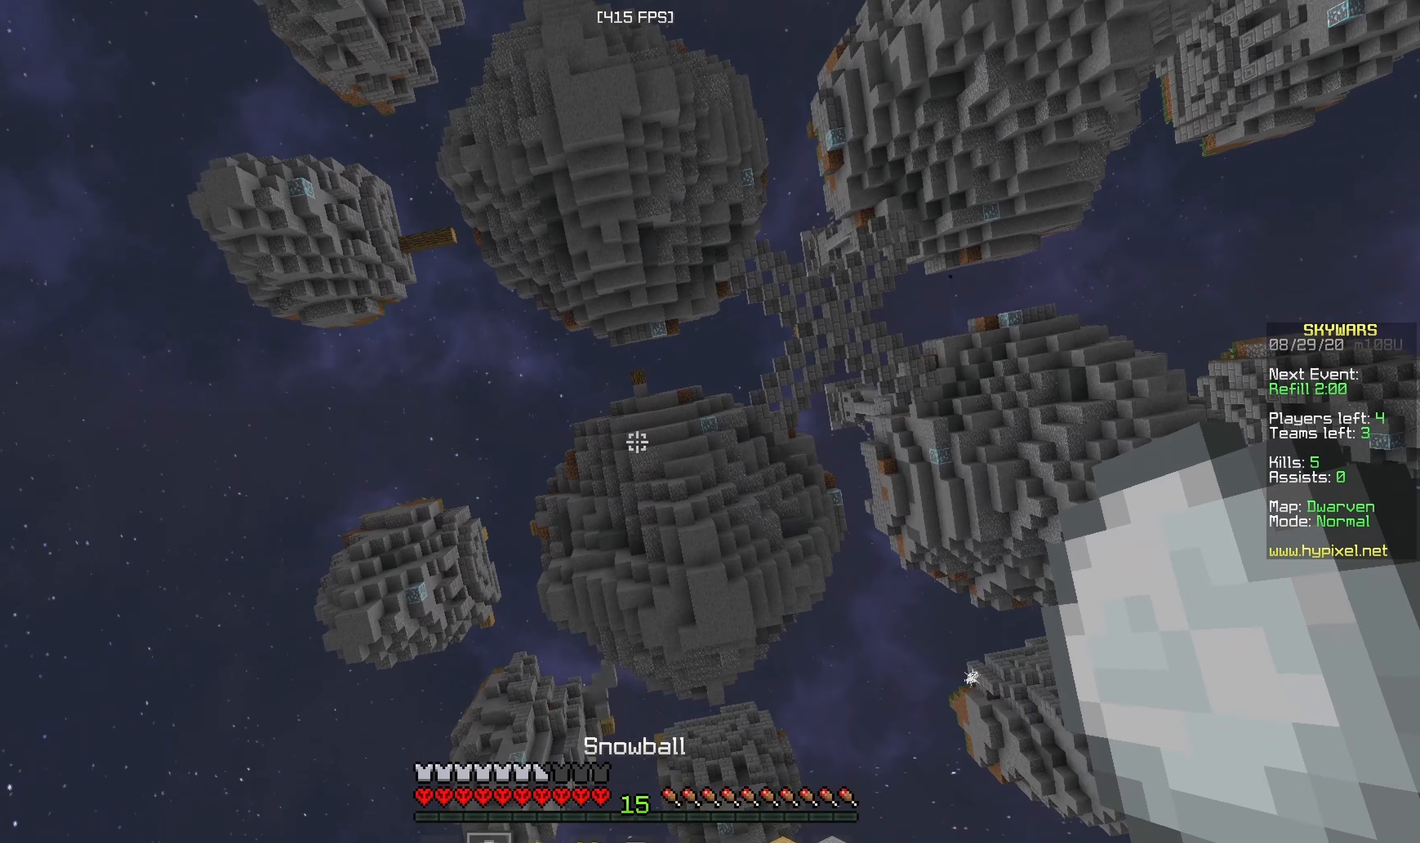
{"keys": [], "mouse": [], "events": []}
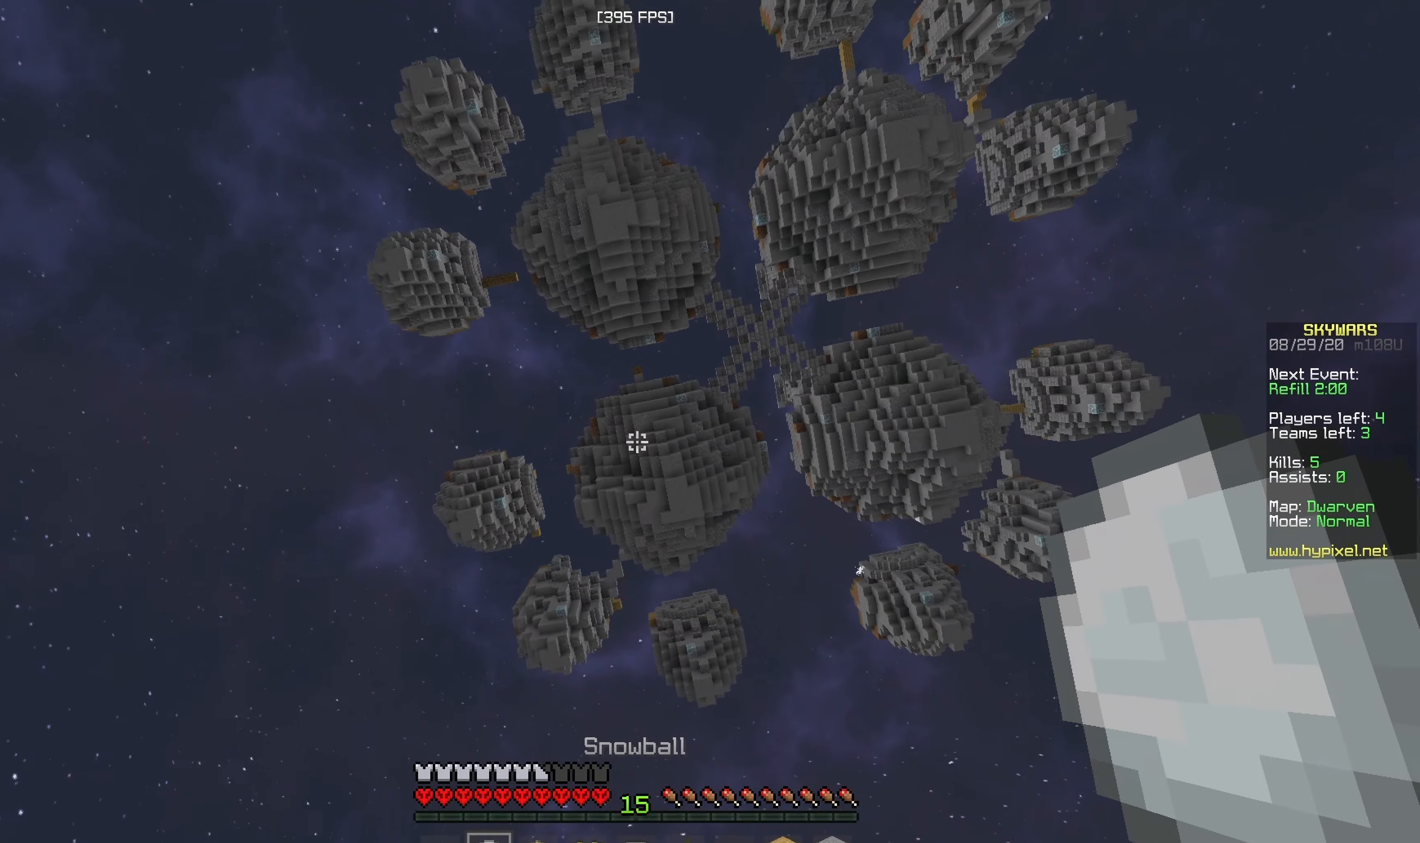
{"keys": [], "mouse": [], "events": []}
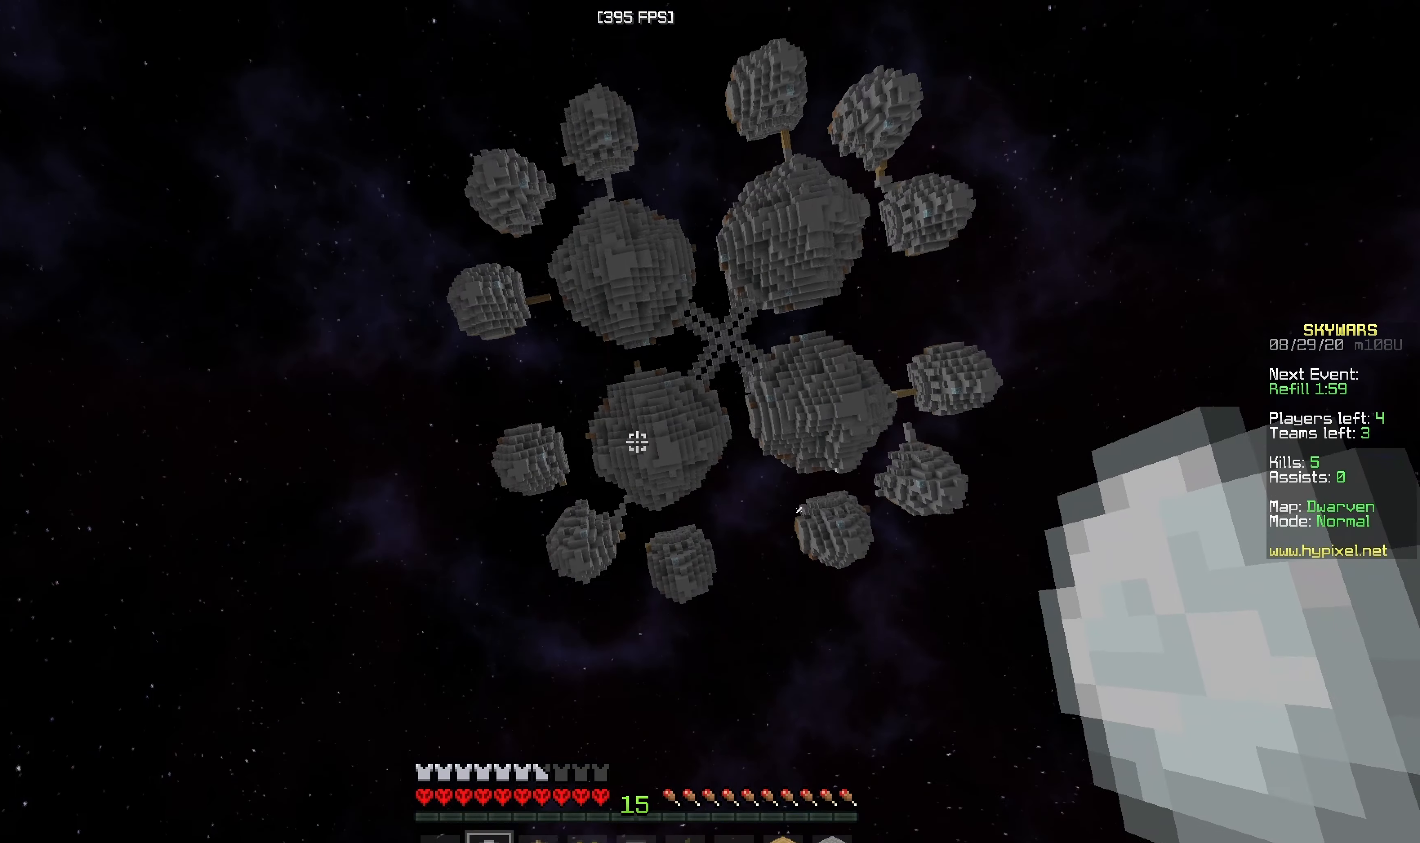
{"keys": [], "mouse": [], "events": []}
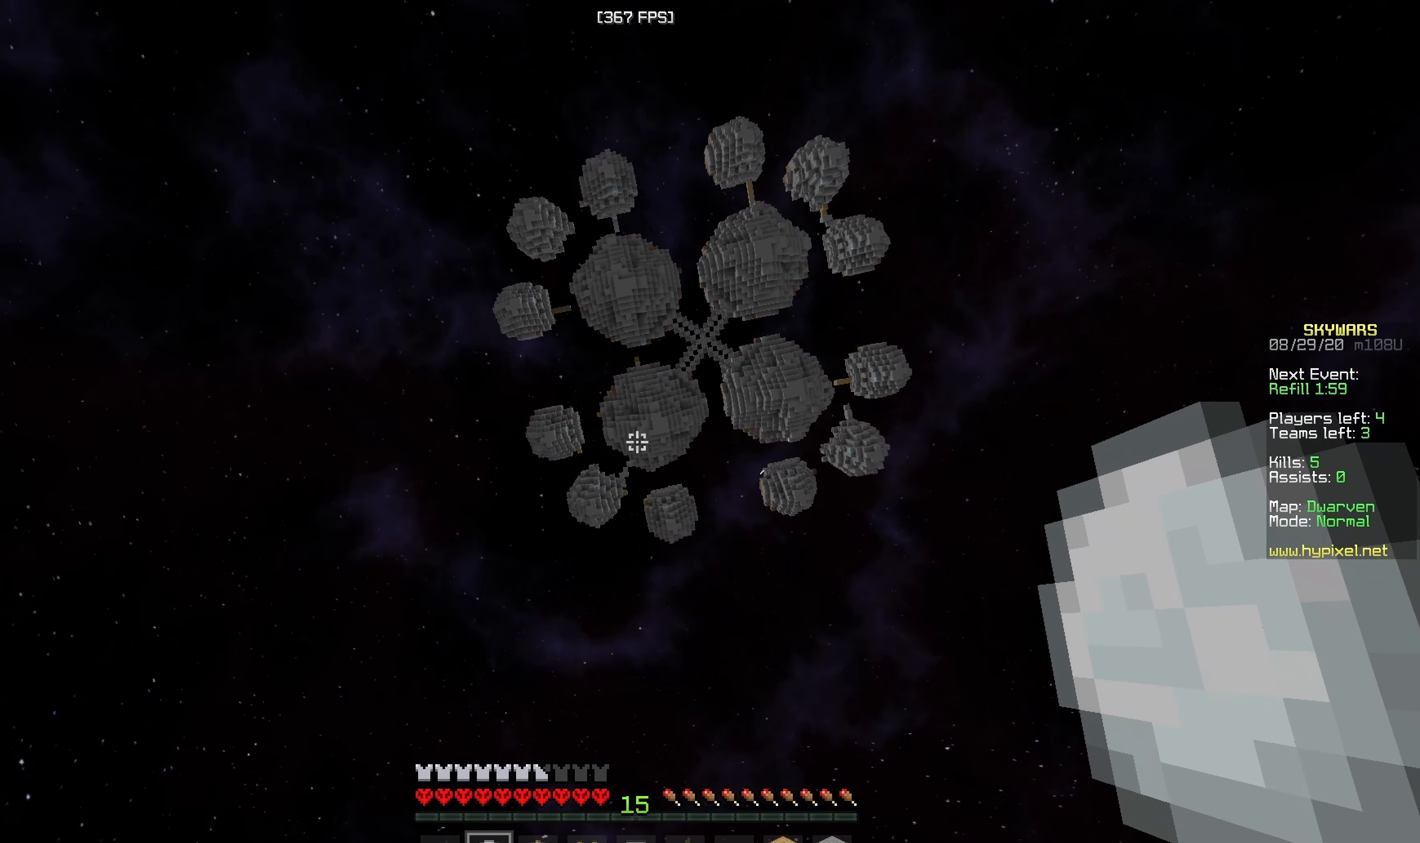
{"keys": [], "mouse": [], "events": []}
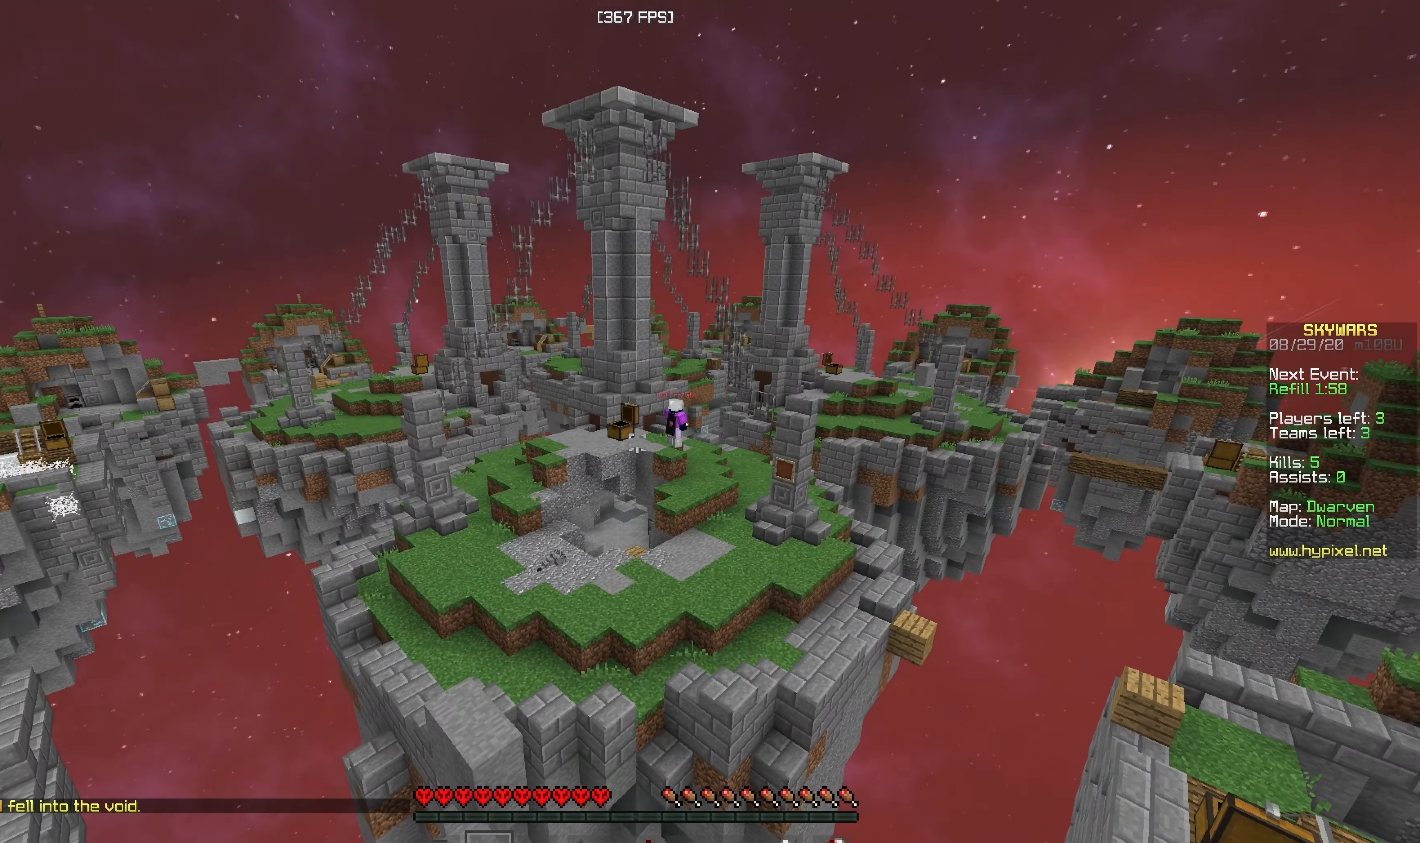
{"keys": [], "mouse": [], "events": []}
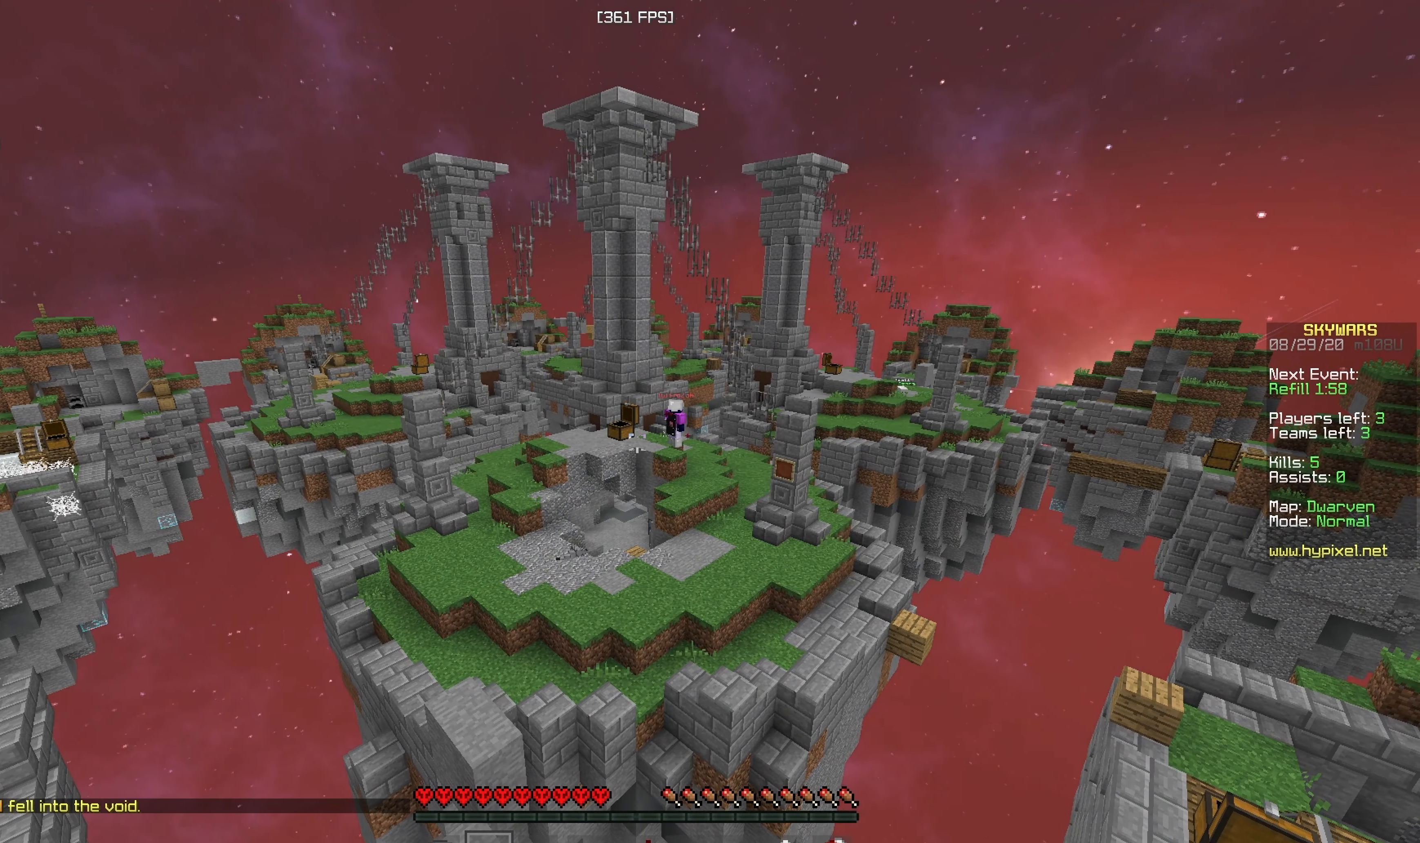
{"keys": [], "mouse": [], "events": []}
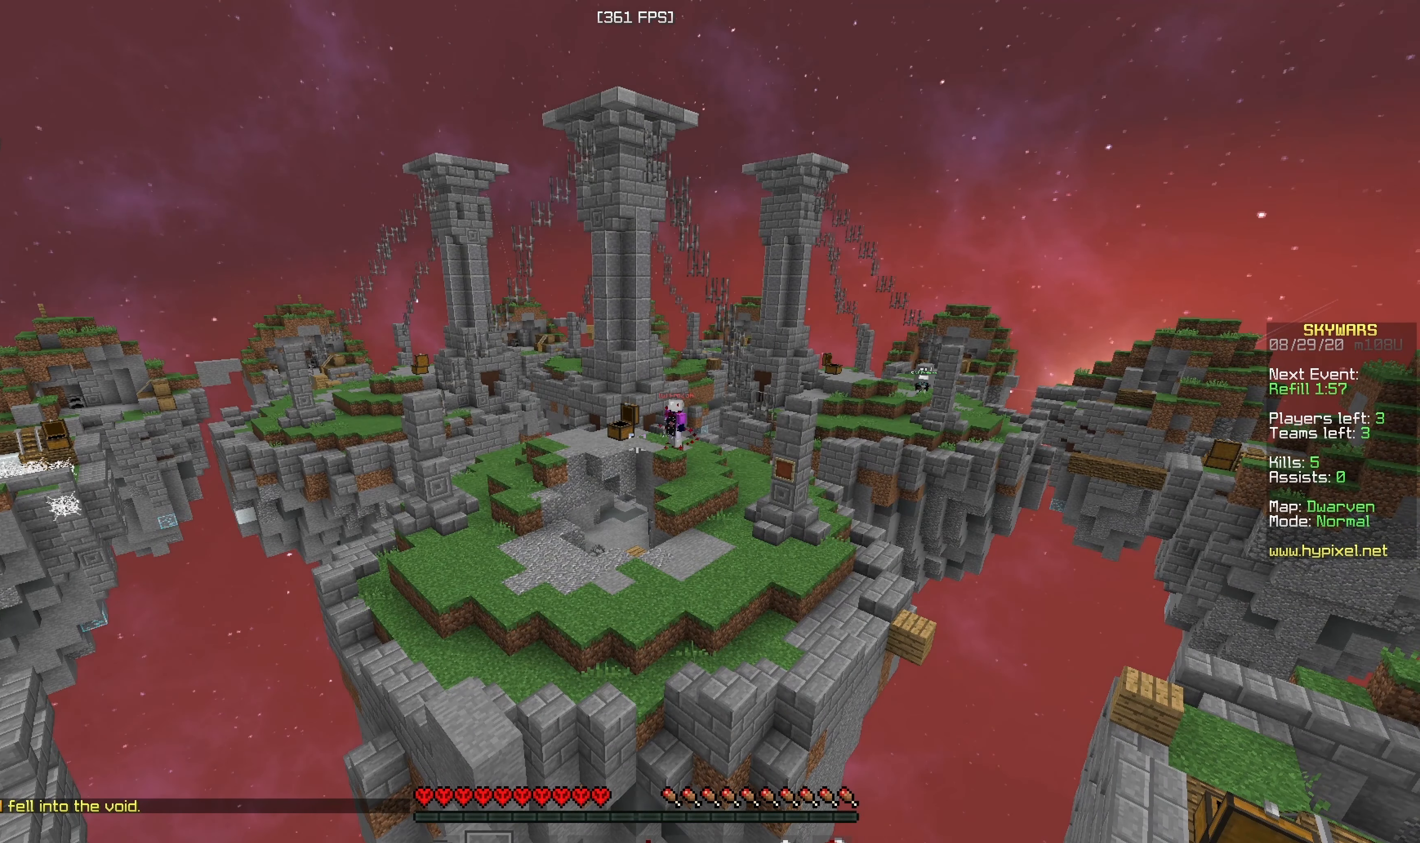
{"keys": [], "mouse": [], "events": []}
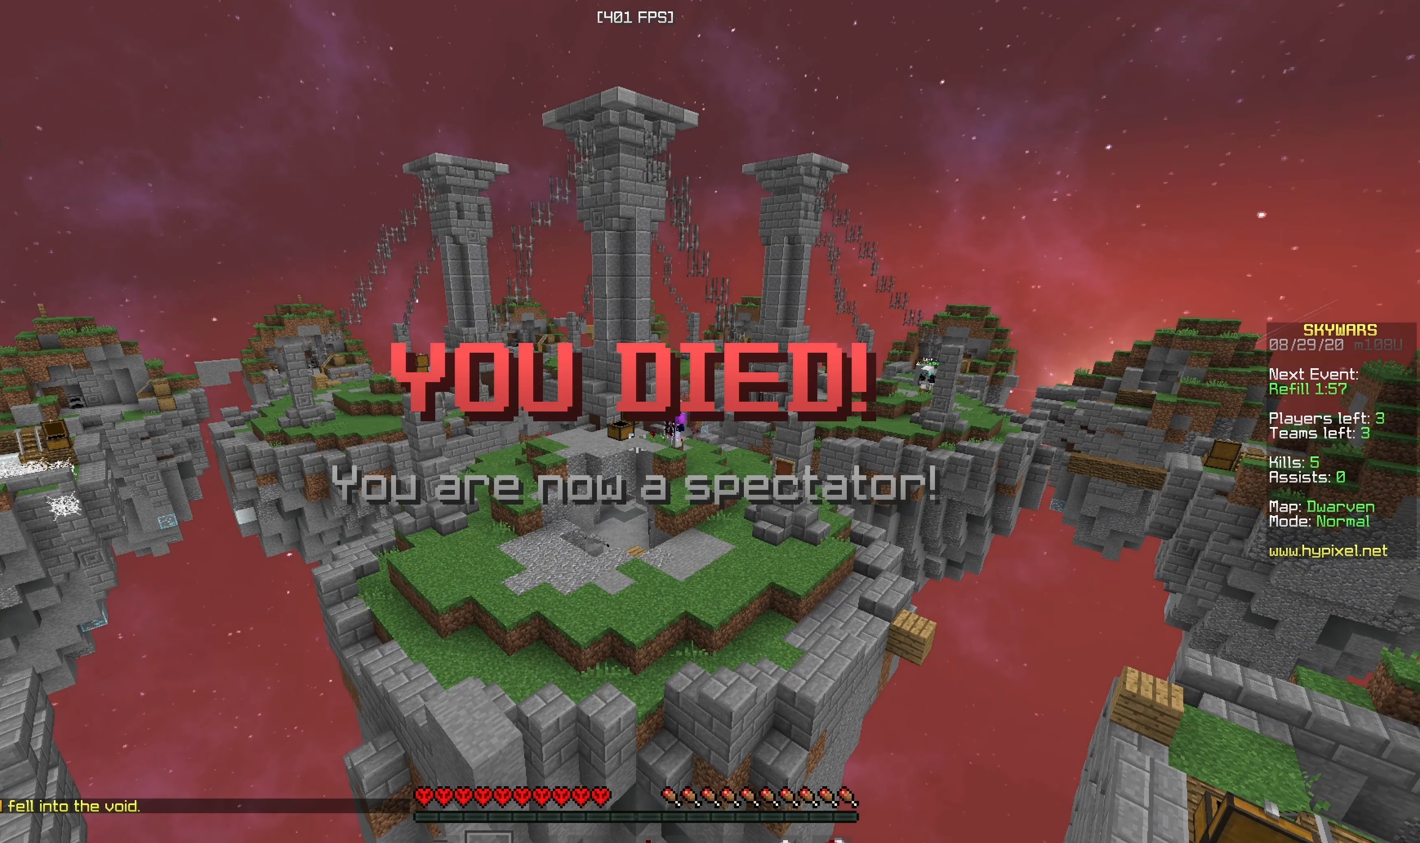
{"keys": ["w"], "mouse": ["right"], "events": [[367, "mouse_right", "down"], [367, "w", "down"]]}
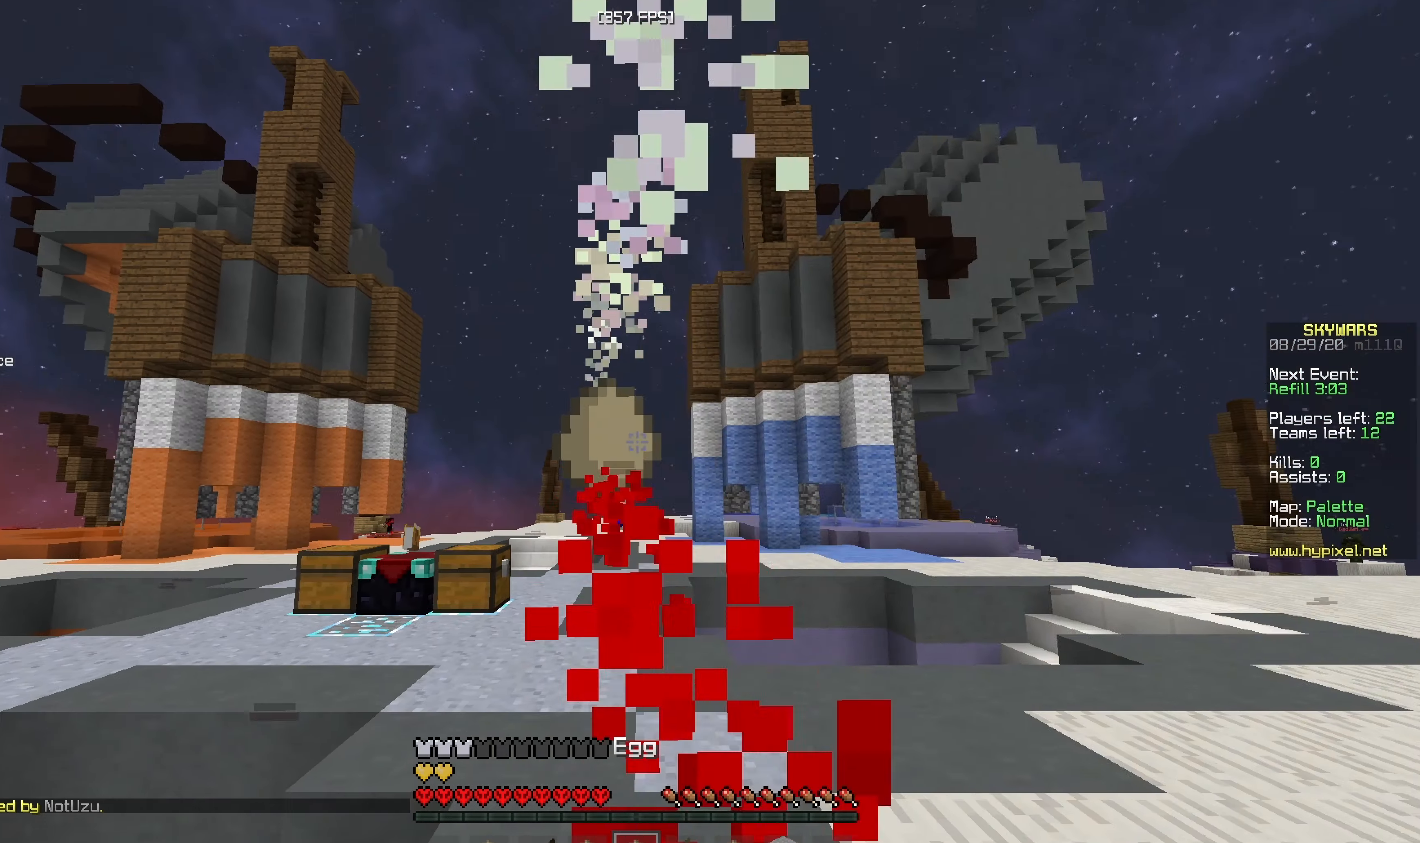
{"keys": ["a", "w"], "mouse": [], "events": [[400, "mouse_right", "up"], [417, "a", "down"]]}
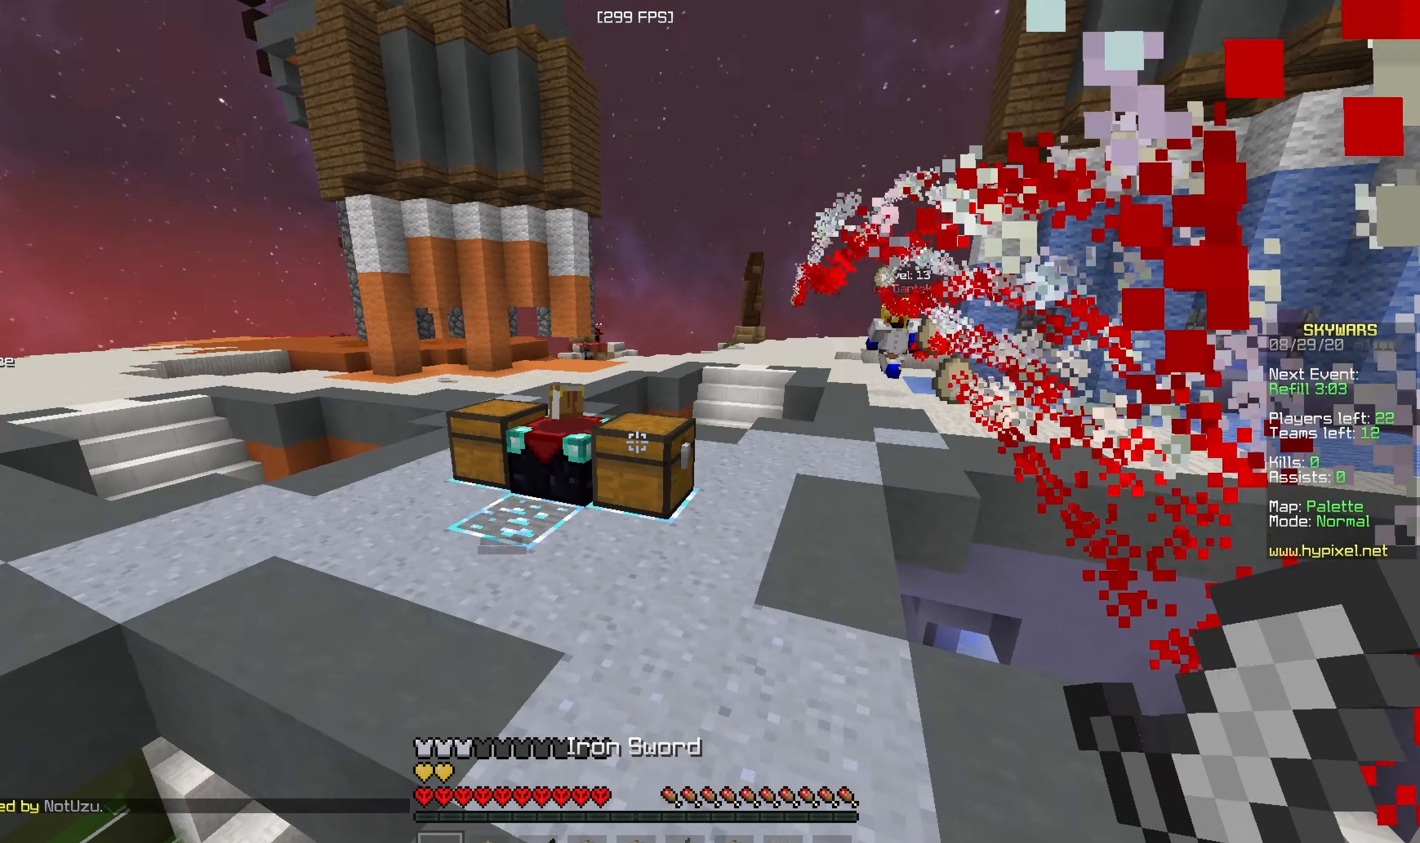
{"keys": [], "mouse": [], "events": [[117, "mouse_right", "down"], [233, "a", "up"], [233, "mouse_right", "up"], [250, "w", "up"]]}
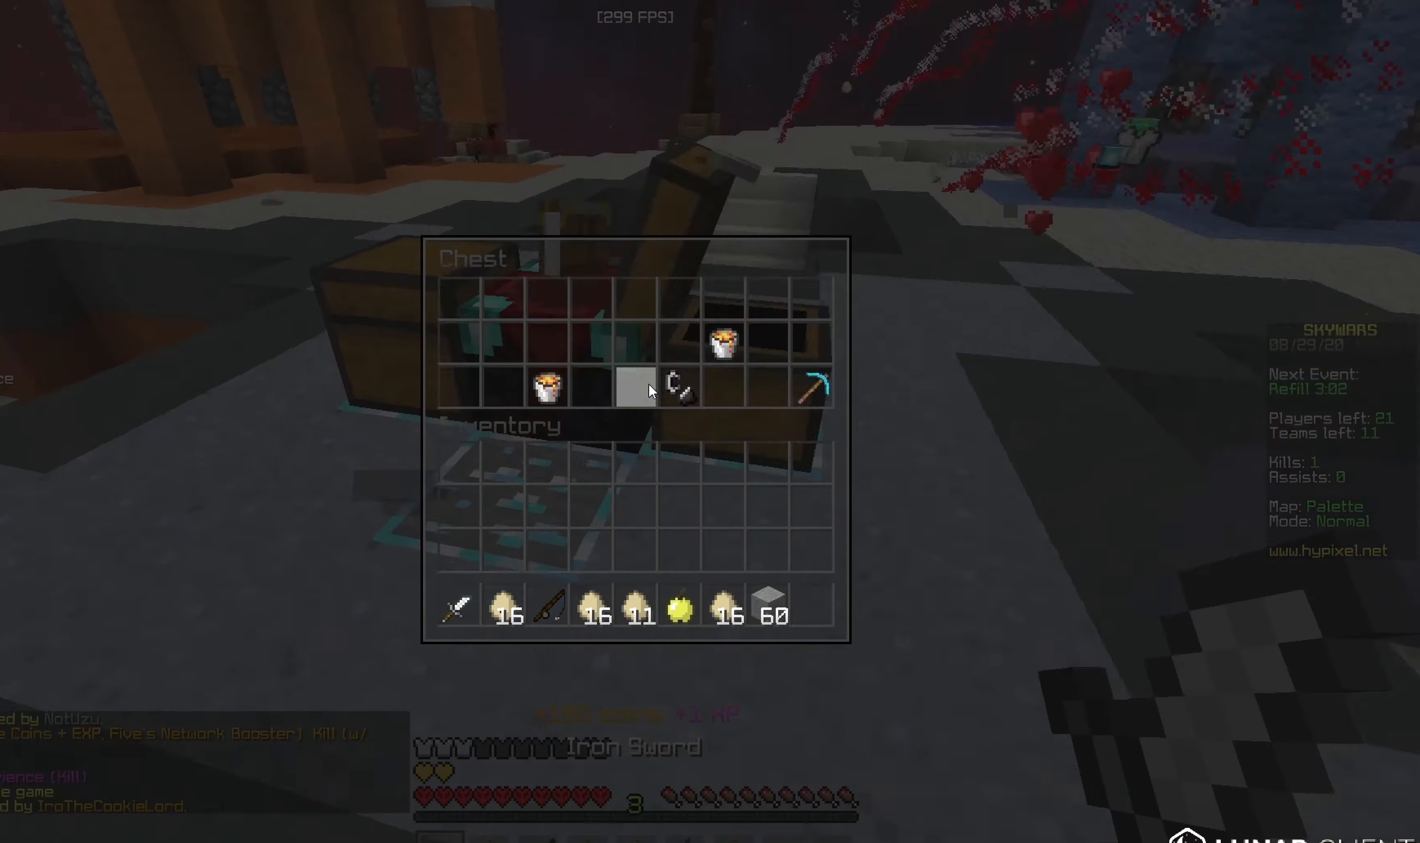
{"keys": [], "mouse": [], "events": [[150, "a", "down"], [150, "w", "down"], [267, "mouse_right", "down"], [350, "w", "up"], [417, "a", "up"], [434, "mouse_right", "up"]]}
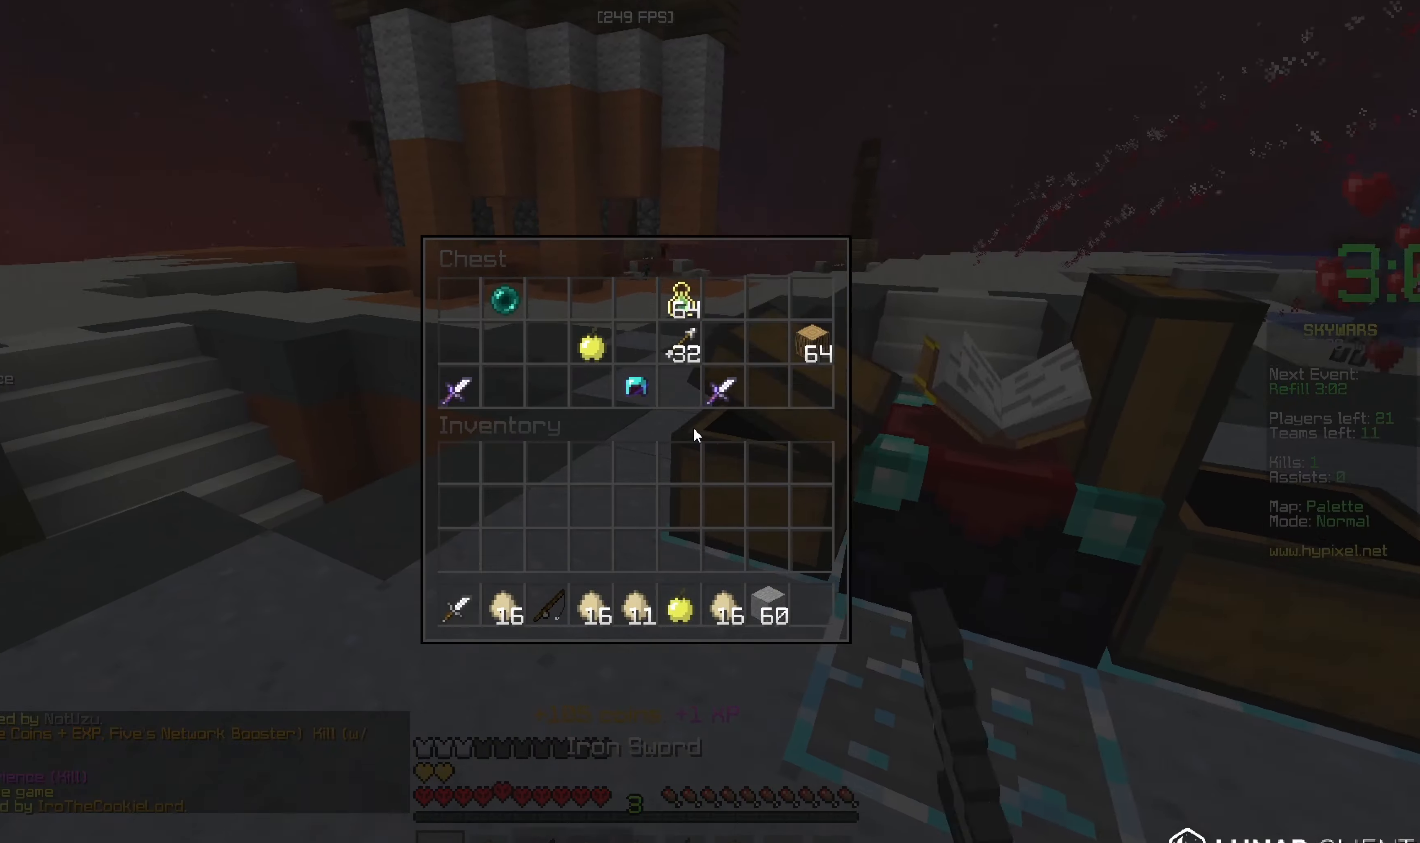
{"keys": [], "mouse": [], "events": []}
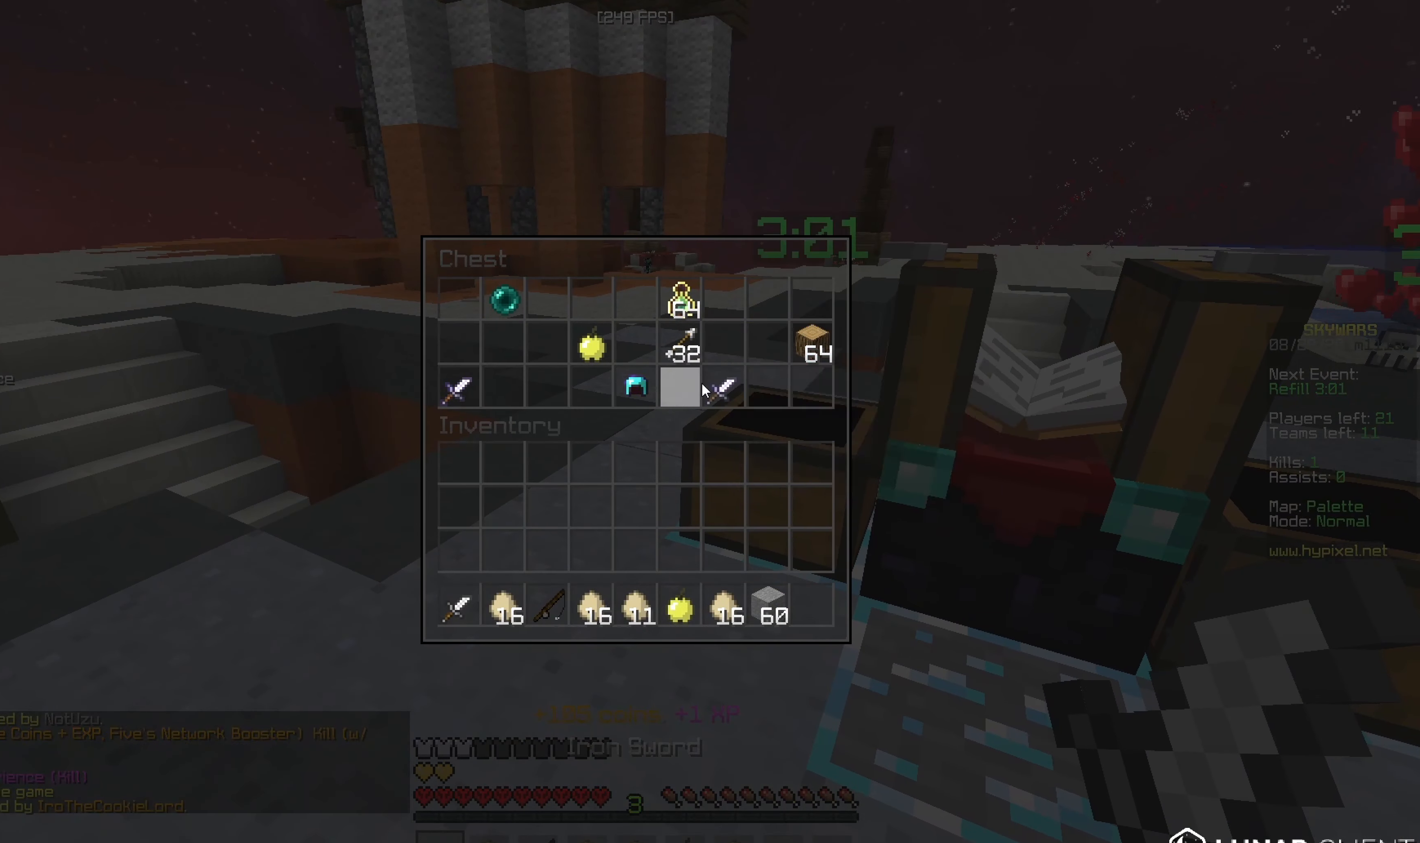
{"keys": [], "mouse": [], "events": []}
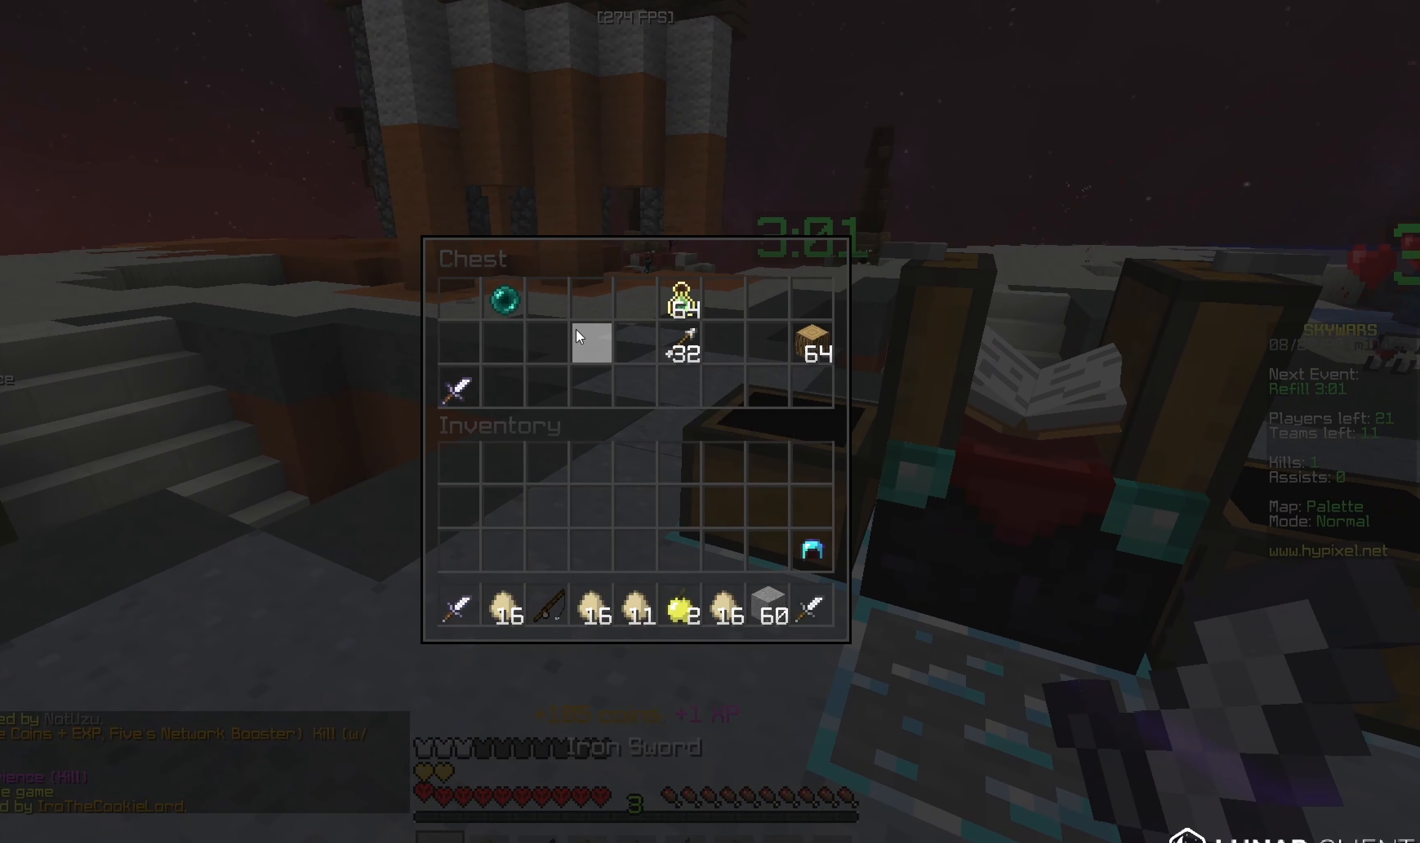
{"keys": [], "mouse": [], "events": []}
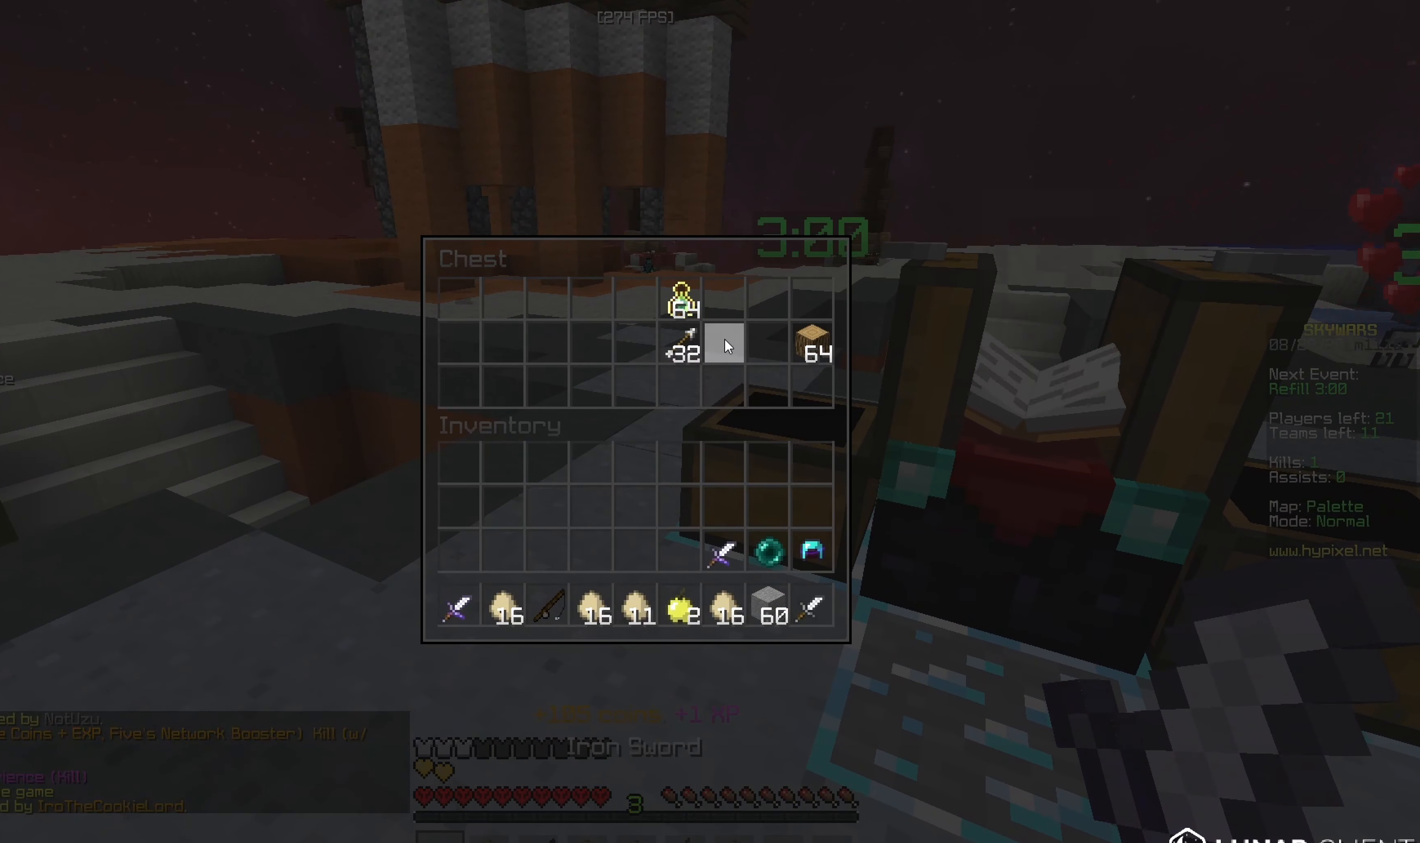
{"keys": [], "mouse": [], "events": []}
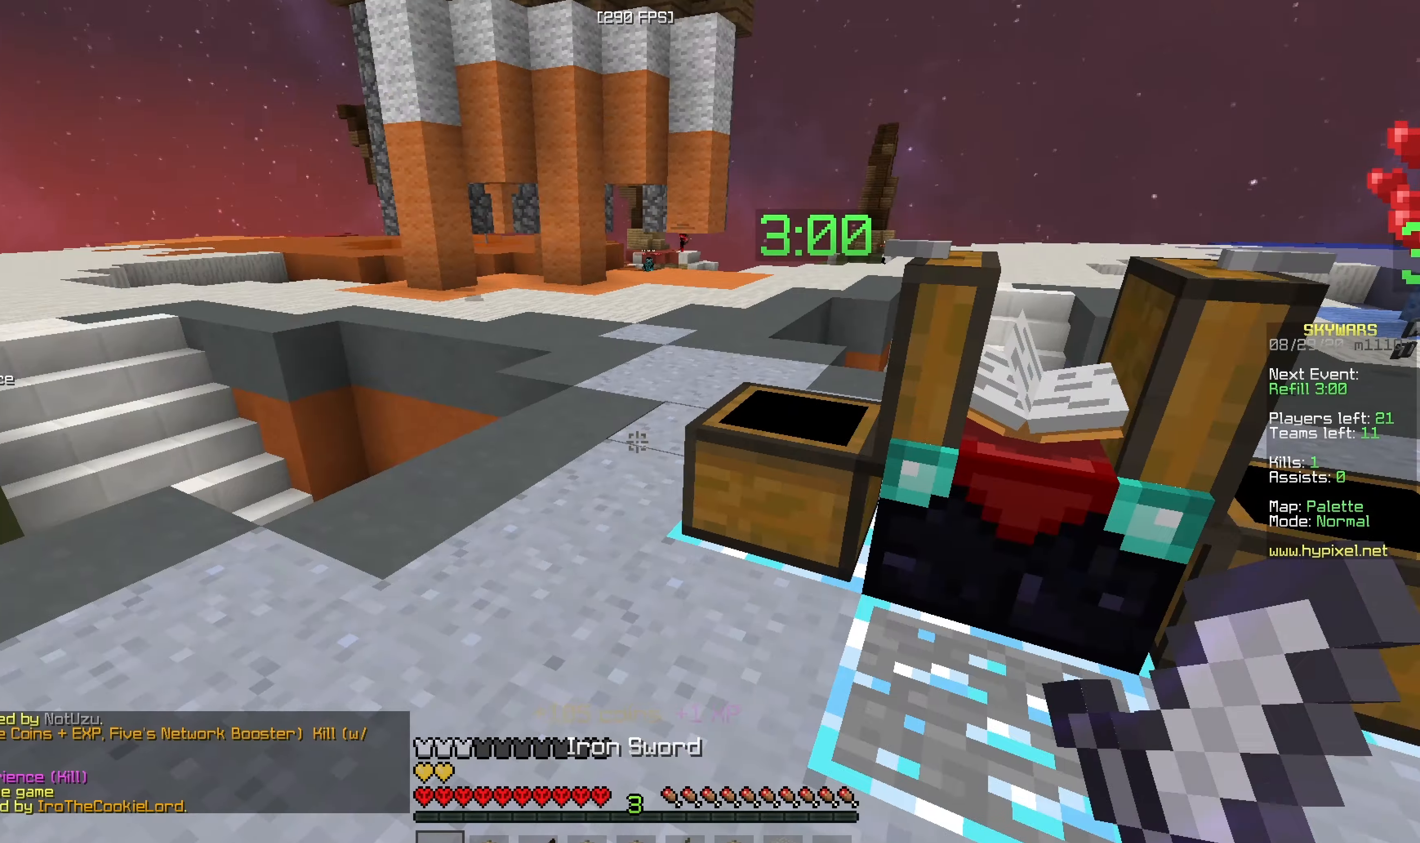
{"keys": [], "mouse": [], "events": [[100, "w", "down"], [417, "w", "up"]]}